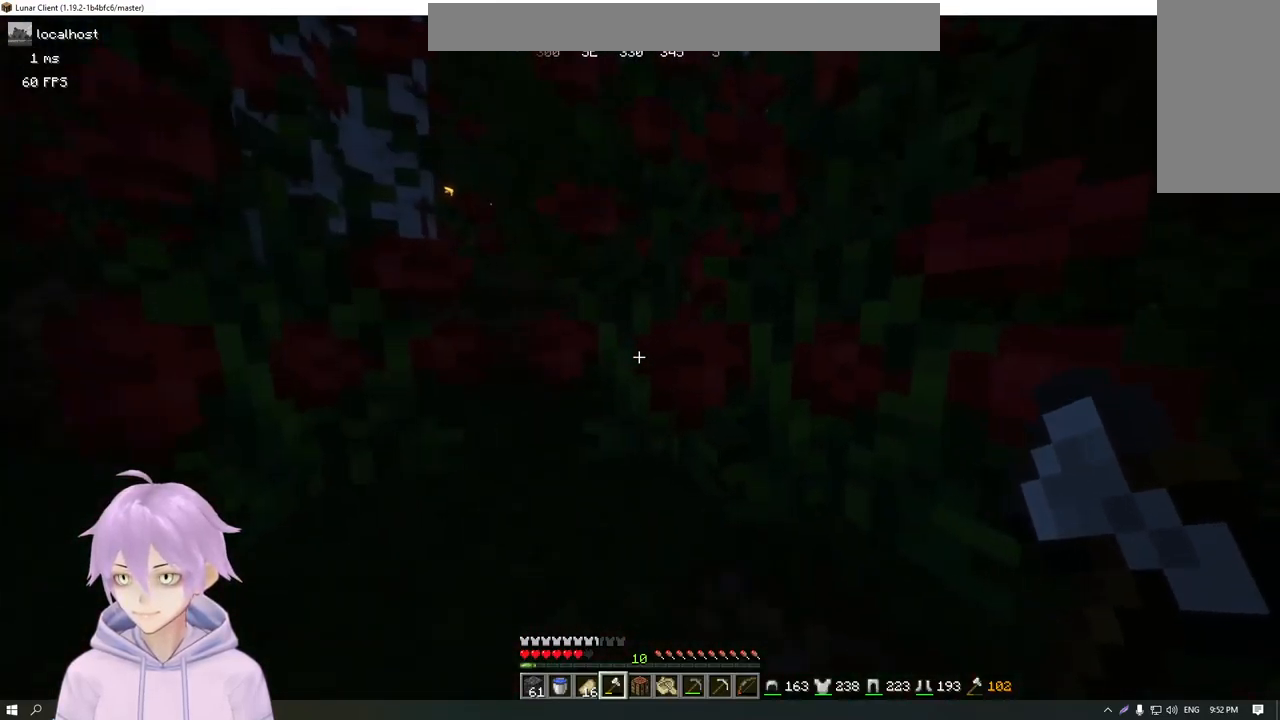
Gameplay with keyboard and mouse; each line is a JSON object with the keys and mouse buttons held at the frame after it. "events" lists presses ("down") and releases ("up") of "a", "d", "s", "w", "mouse_left" and "mouse_right" between this image and that frame as [ms after this image, input, new state], when the widget could be followed in between. "mouse_left", "mouse_right" = the "left", "right" buttons of the "mouse" list. No other keys are recorded. Fast repeated clicks can show as one long hold. Mouse movement is not recorded.
{"keys": ["a", "w"], "mouse": [], "events": []}
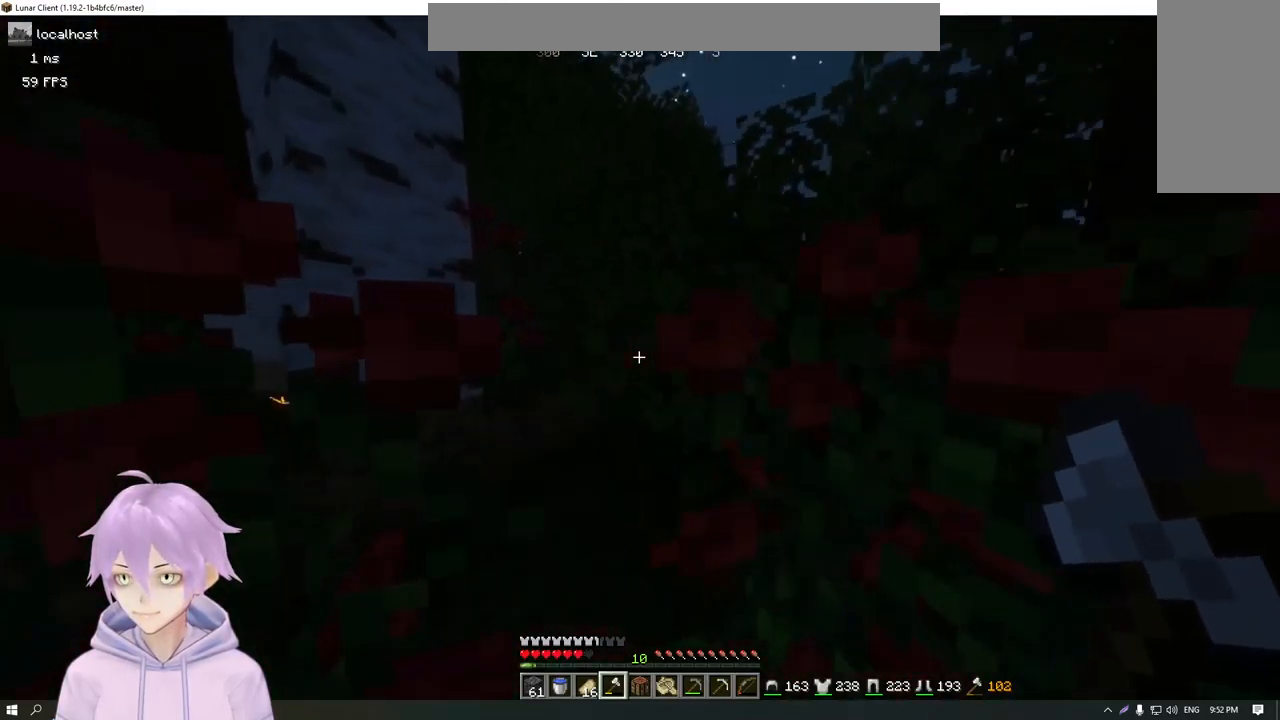
{"keys": ["a", "w"], "mouse": [], "events": [[267, "a", "up"], [434, "a", "down"]]}
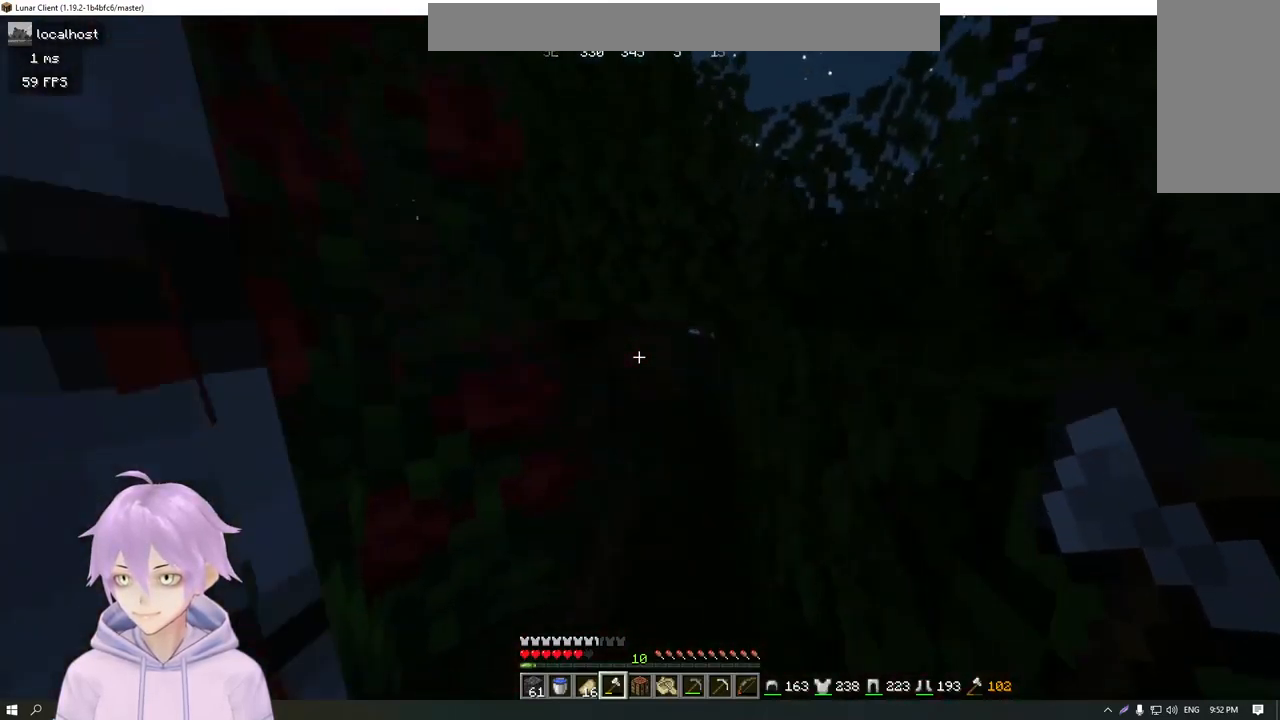
{"keys": ["a"], "mouse": [], "events": [[217, "w", "up"]]}
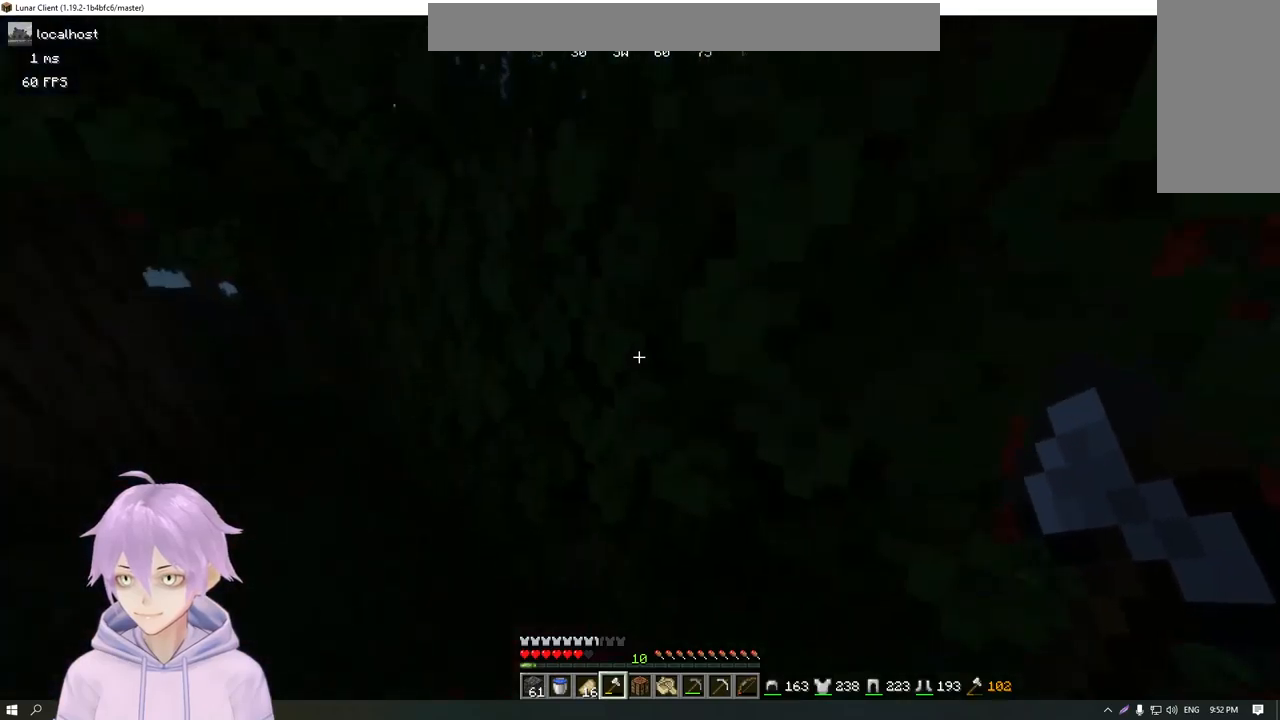
{"keys": ["s"], "mouse": [], "events": [[250, "s", "down"], [500, "a", "up"]]}
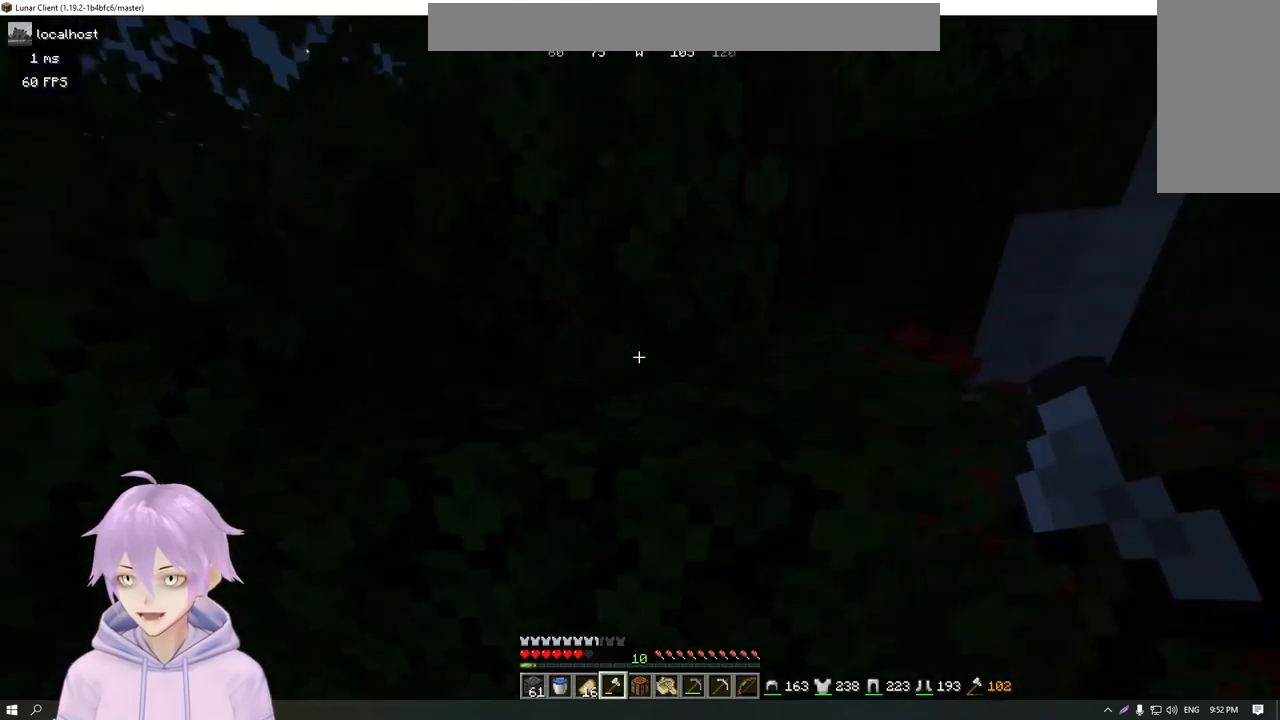
{"keys": ["w"], "mouse": [], "events": [[284, "s", "up"], [401, "w", "down"]]}
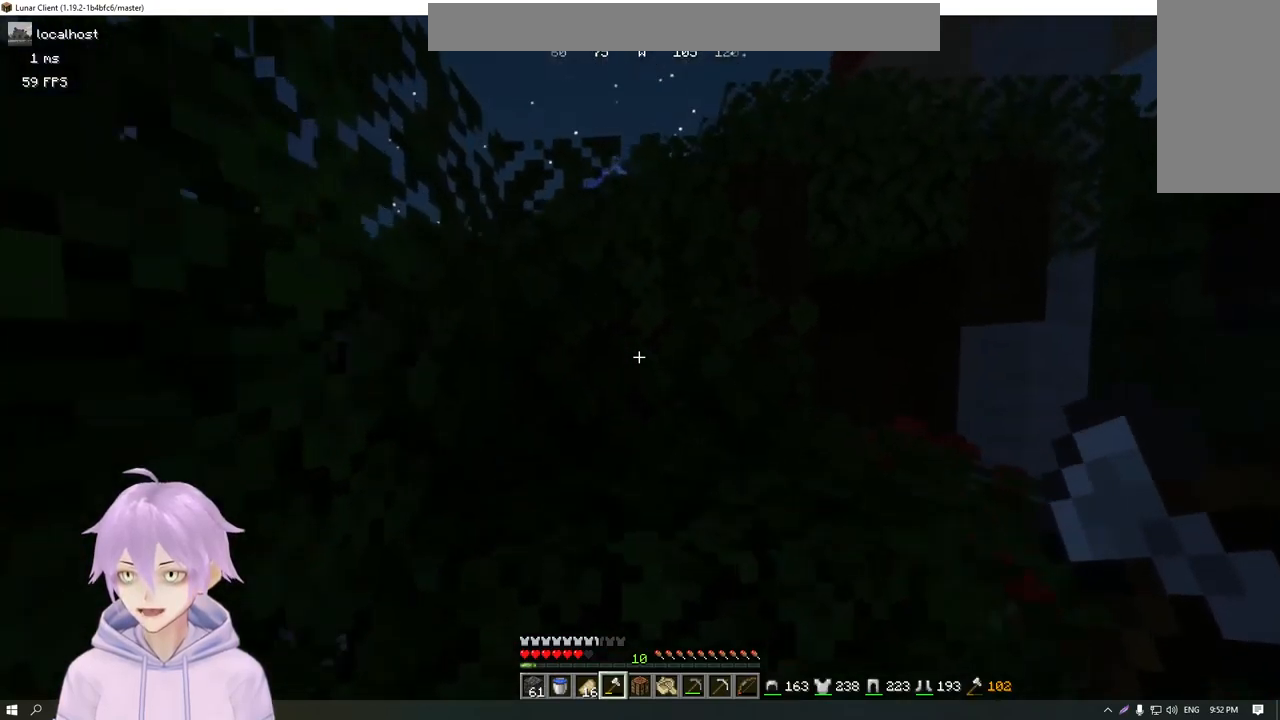
{"keys": ["d", "w"], "mouse": [], "events": [[250, "d", "down"]]}
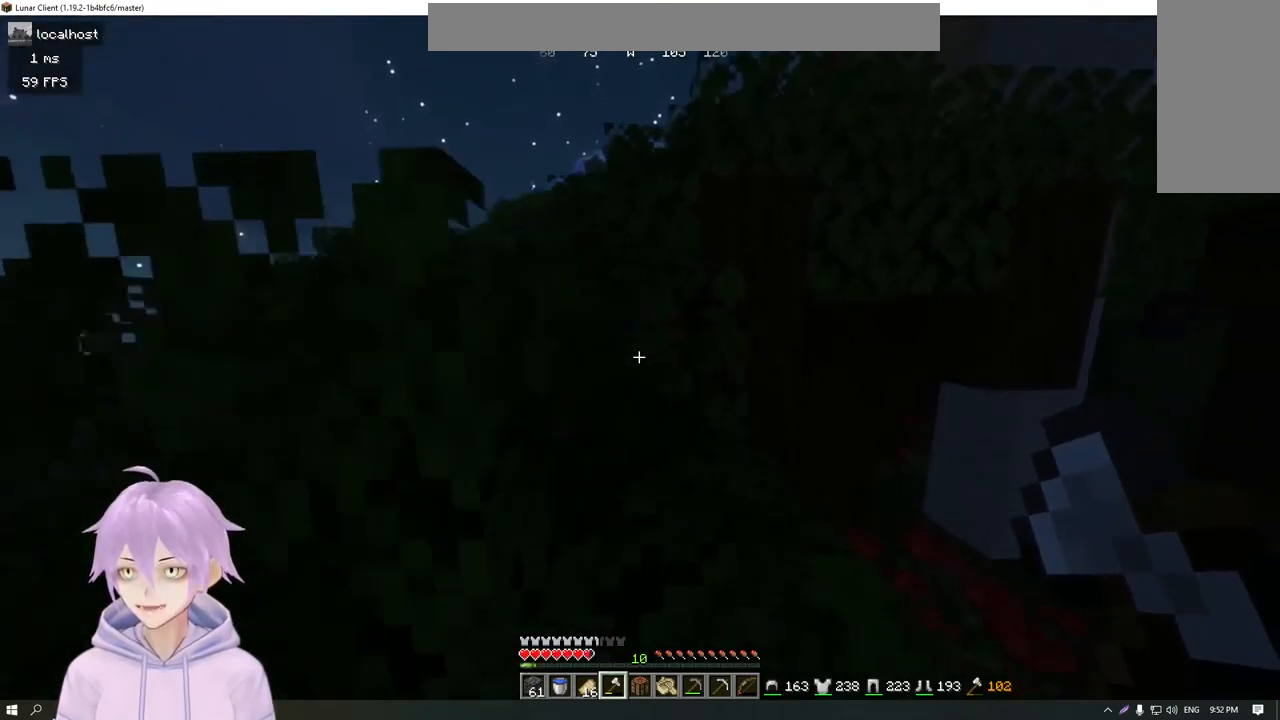
{"keys": ["a", "w"], "mouse": [], "events": [[67, "d", "up"], [367, "a", "down"]]}
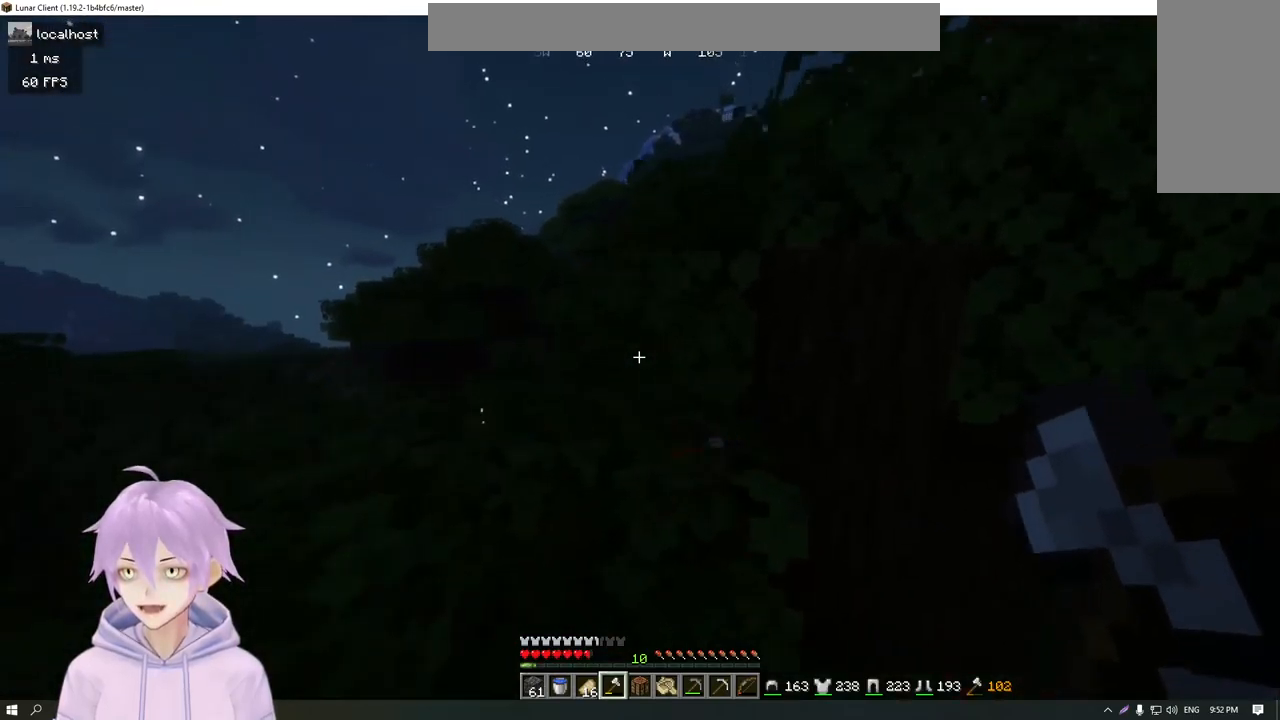
{"keys": ["a", "w"], "mouse": [], "events": [[100, "a", "up"], [500, "a", "down"]]}
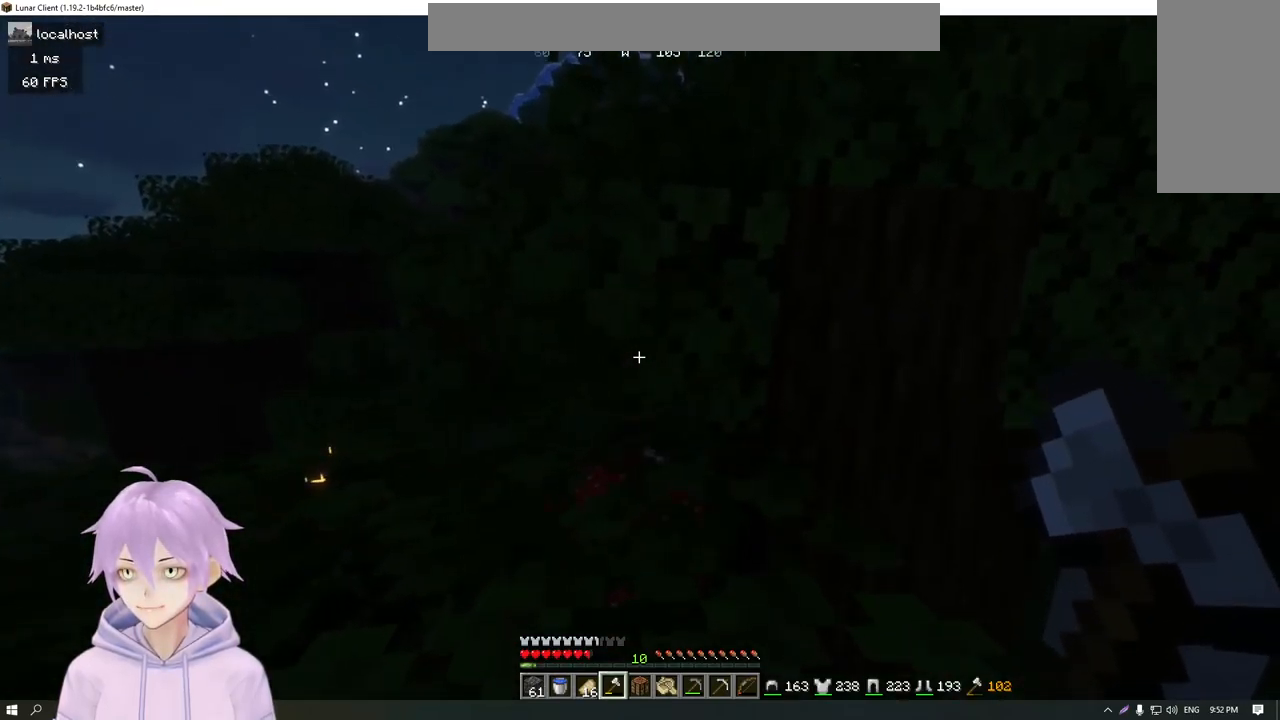
{"keys": ["a", "w"], "mouse": [], "events": []}
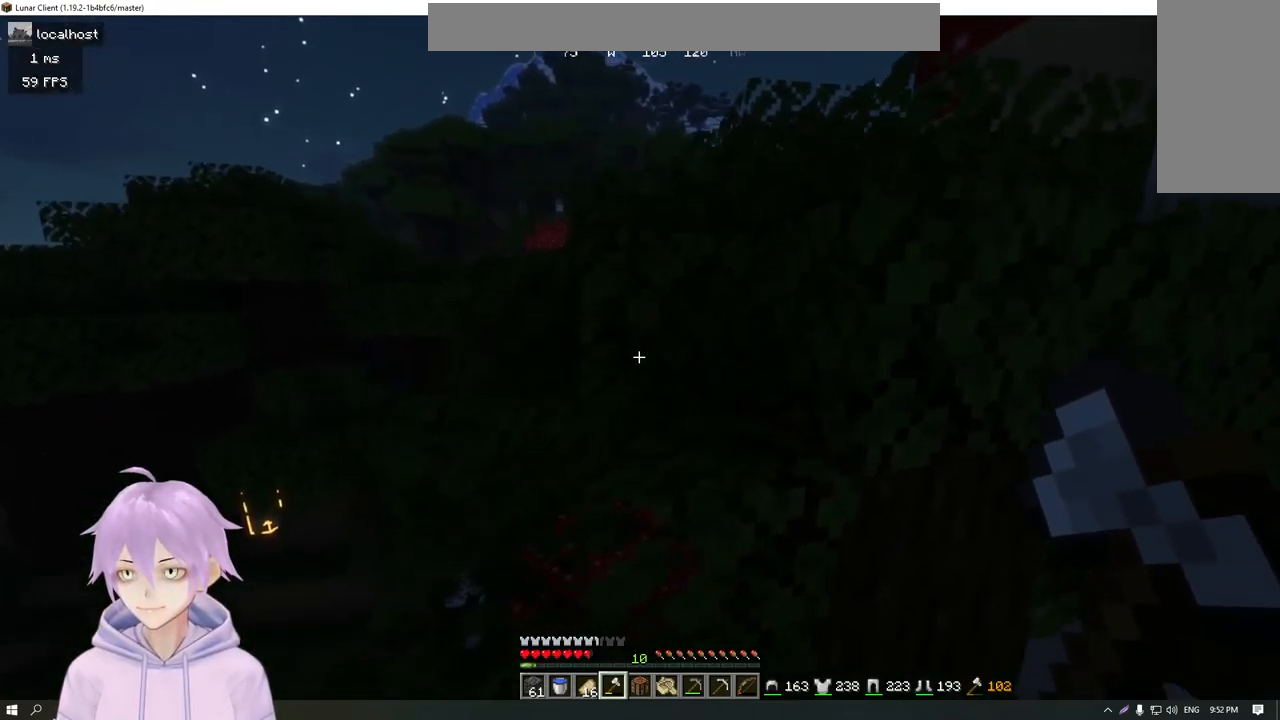
{"keys": ["d", "w"], "mouse": [], "events": [[66, "a", "up"], [383, "d", "down"]]}
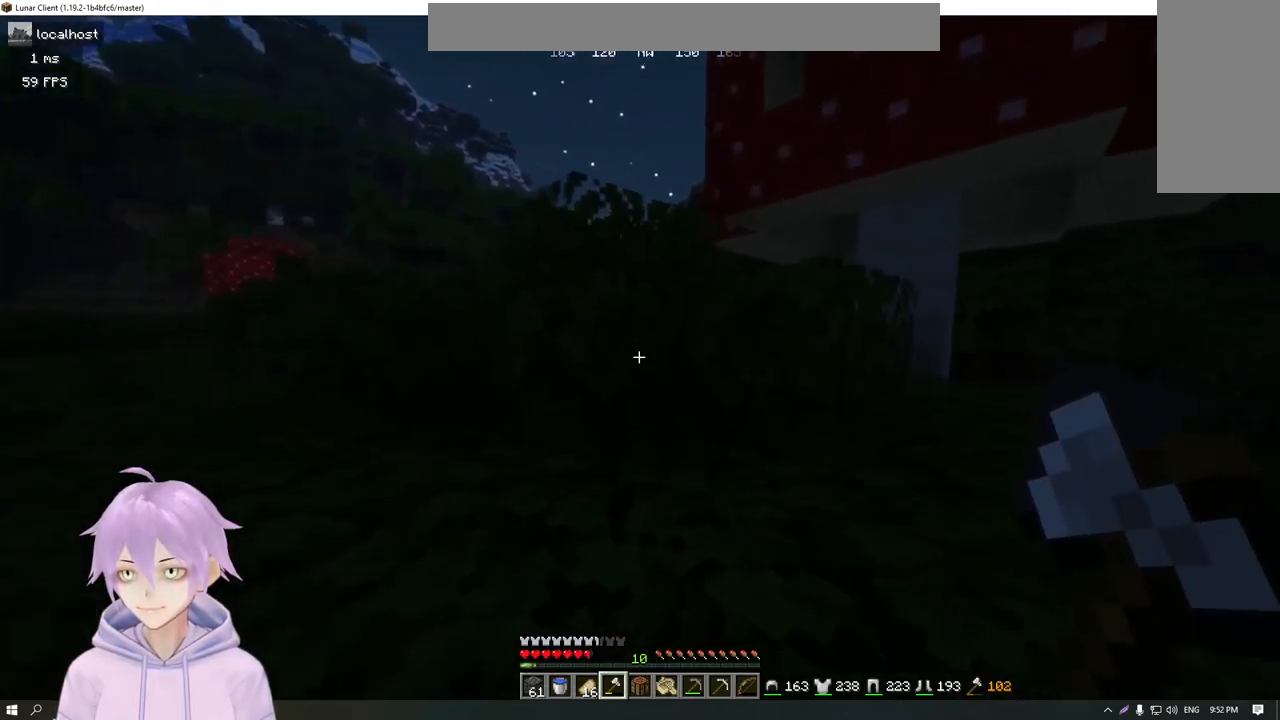
{"keys": ["a", "w"], "mouse": [], "events": [[17, "d", "up"], [401, "a", "down"]]}
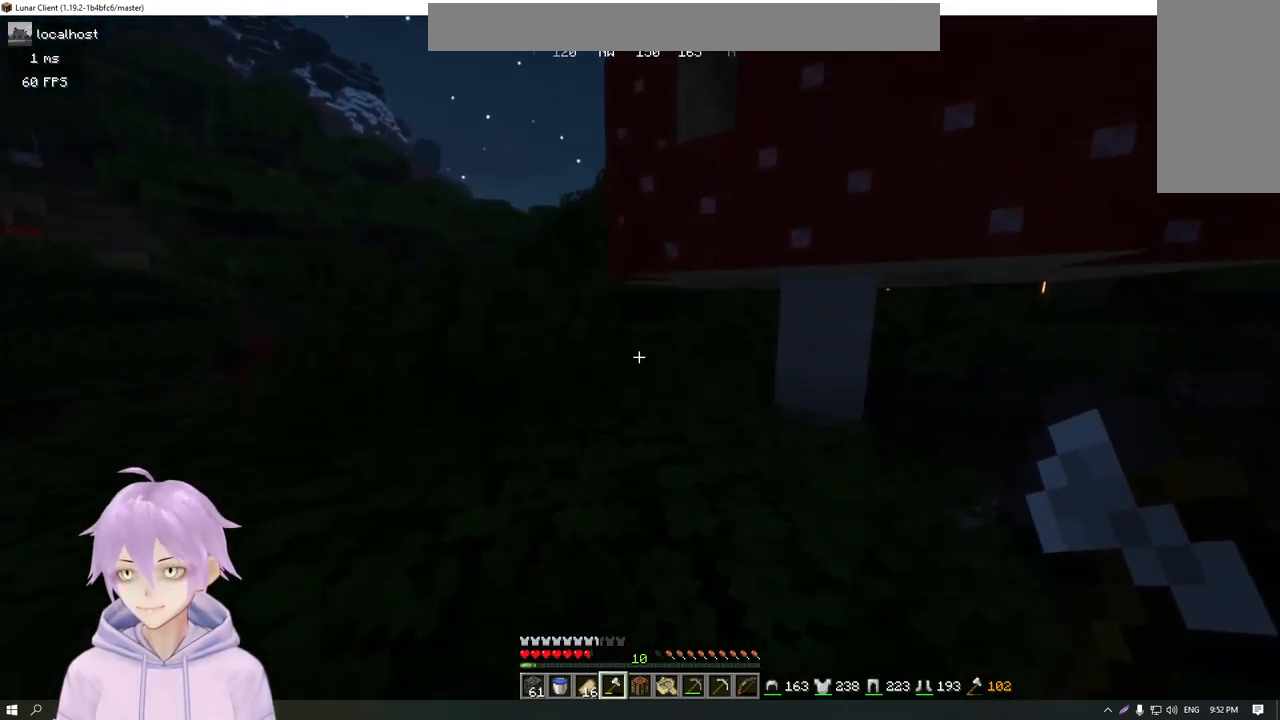
{"keys": ["a", "w"], "mouse": [], "events": []}
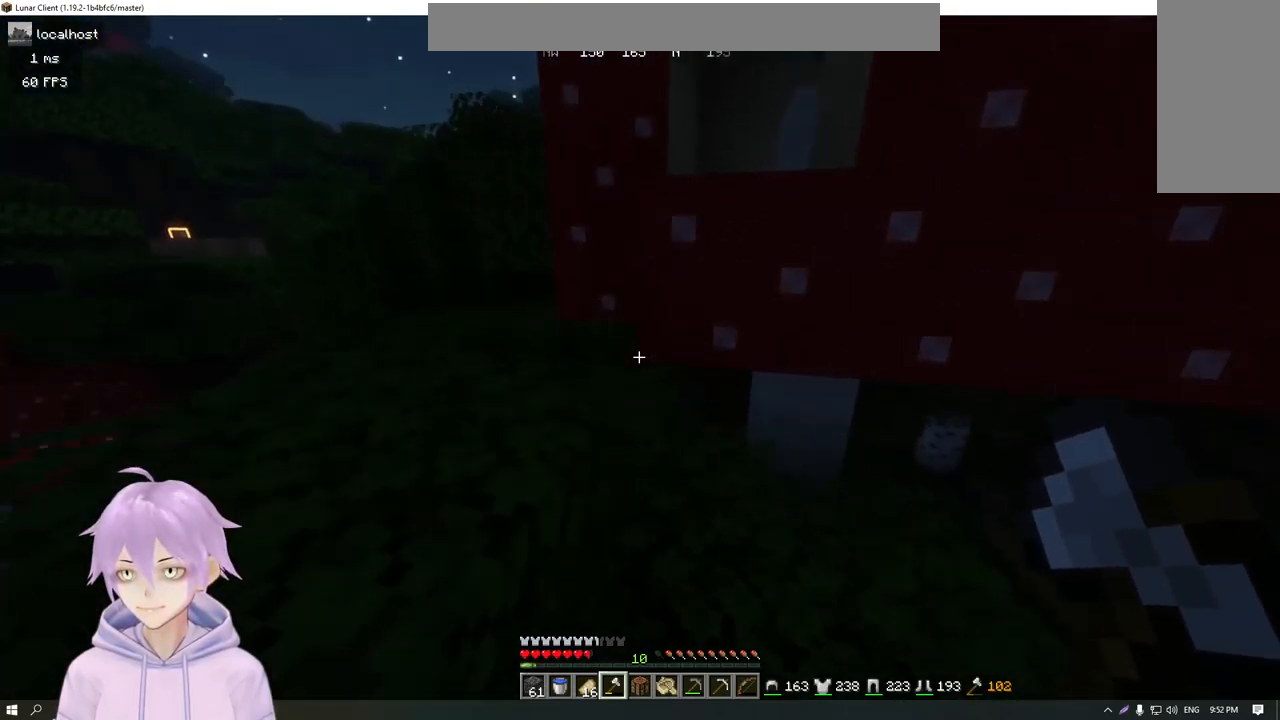
{"keys": ["w"], "mouse": [], "events": [[301, "a", "up"]]}
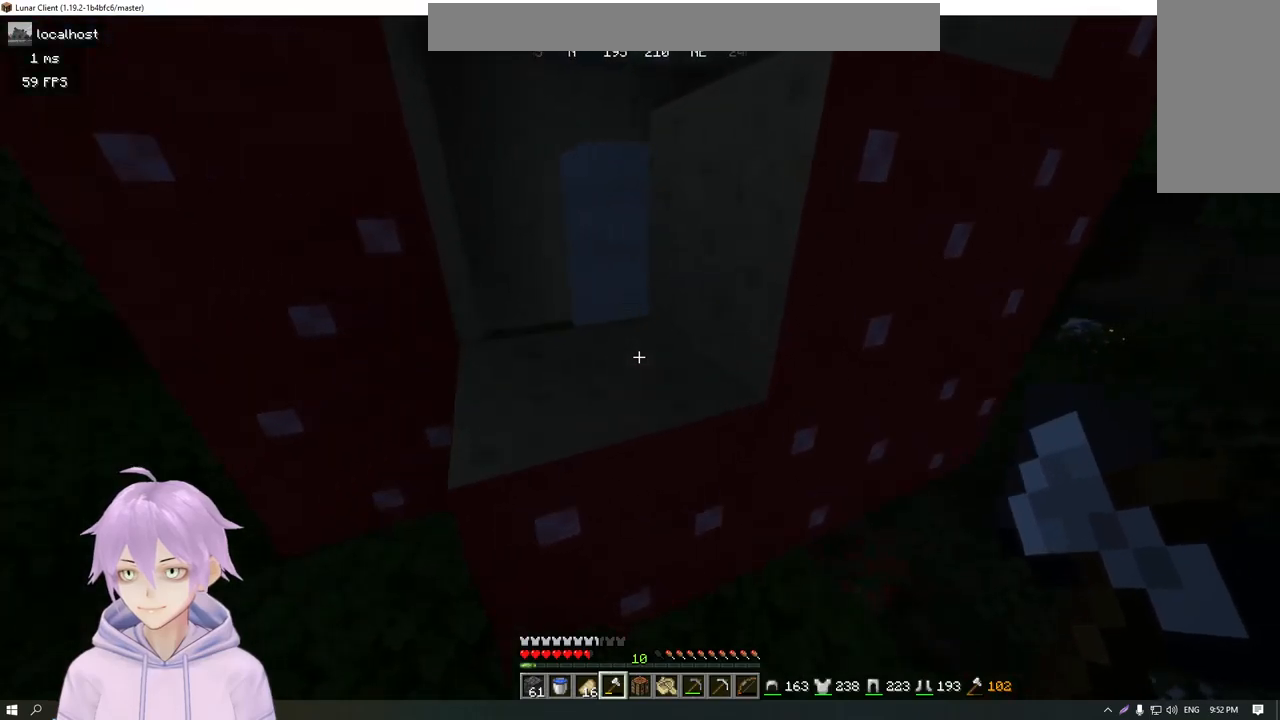
{"keys": ["w"], "mouse": [], "events": [[367, "d", "down"], [500, "d", "up"]]}
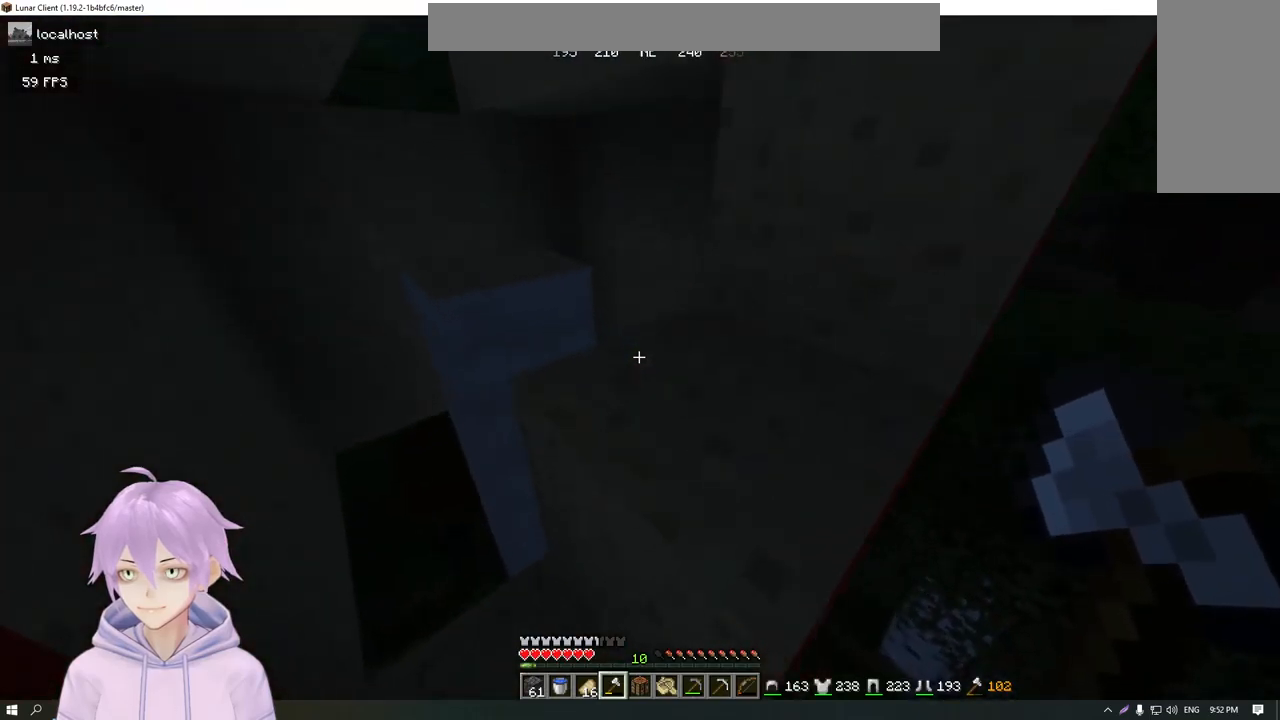
{"keys": ["d"], "mouse": [], "events": [[201, "d", "down"], [334, "w", "up"]]}
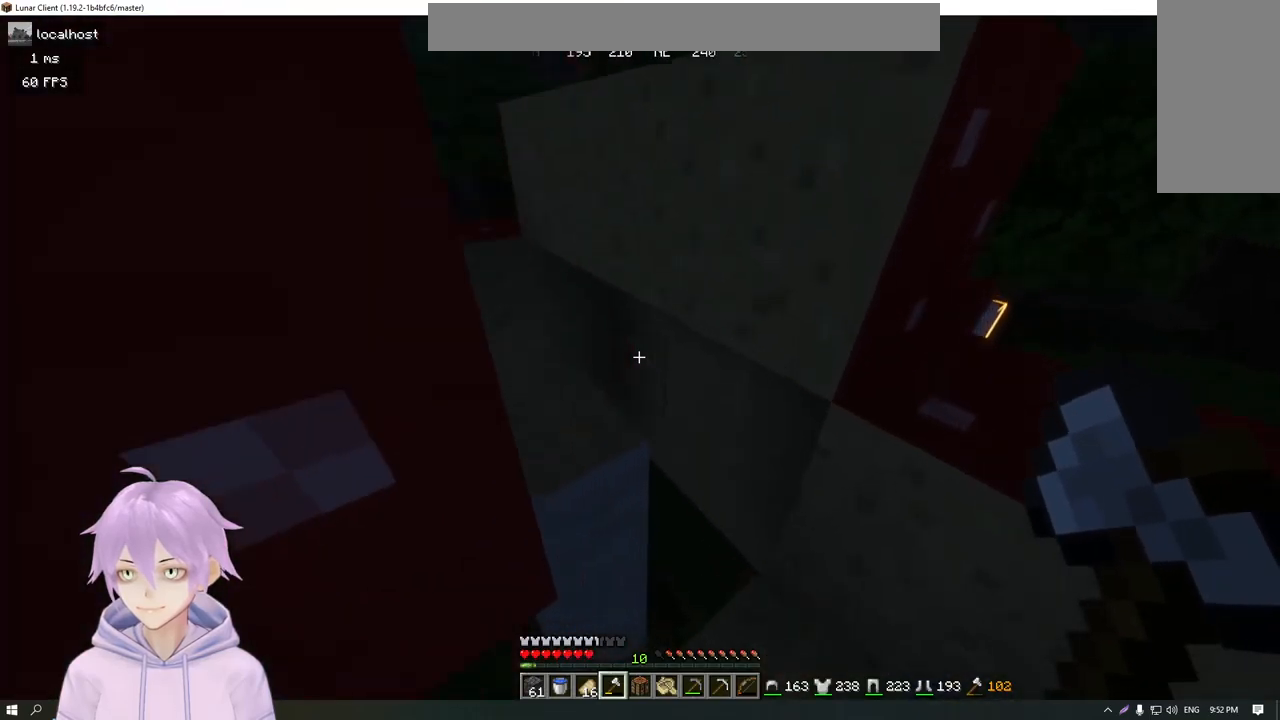
{"keys": ["w"], "mouse": [], "events": [[200, "d", "up"], [450, "w", "down"]]}
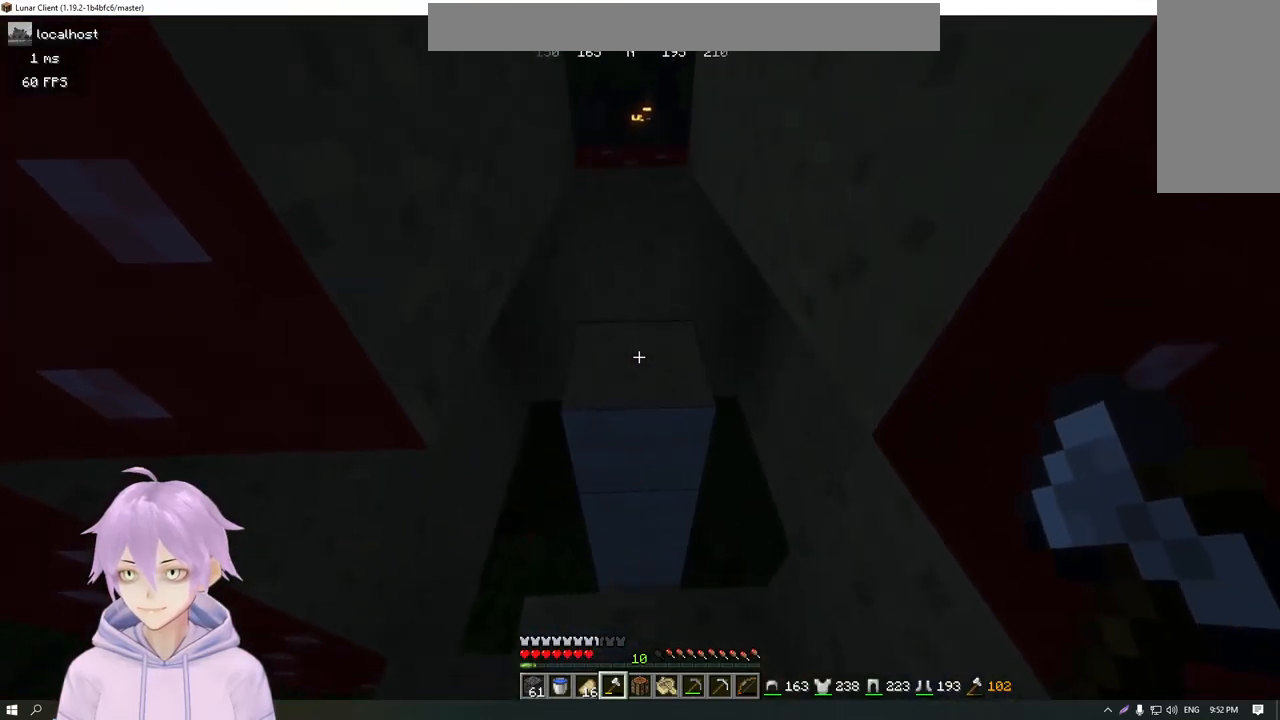
{"keys": [], "mouse": [], "events": [[351, "w", "up"]]}
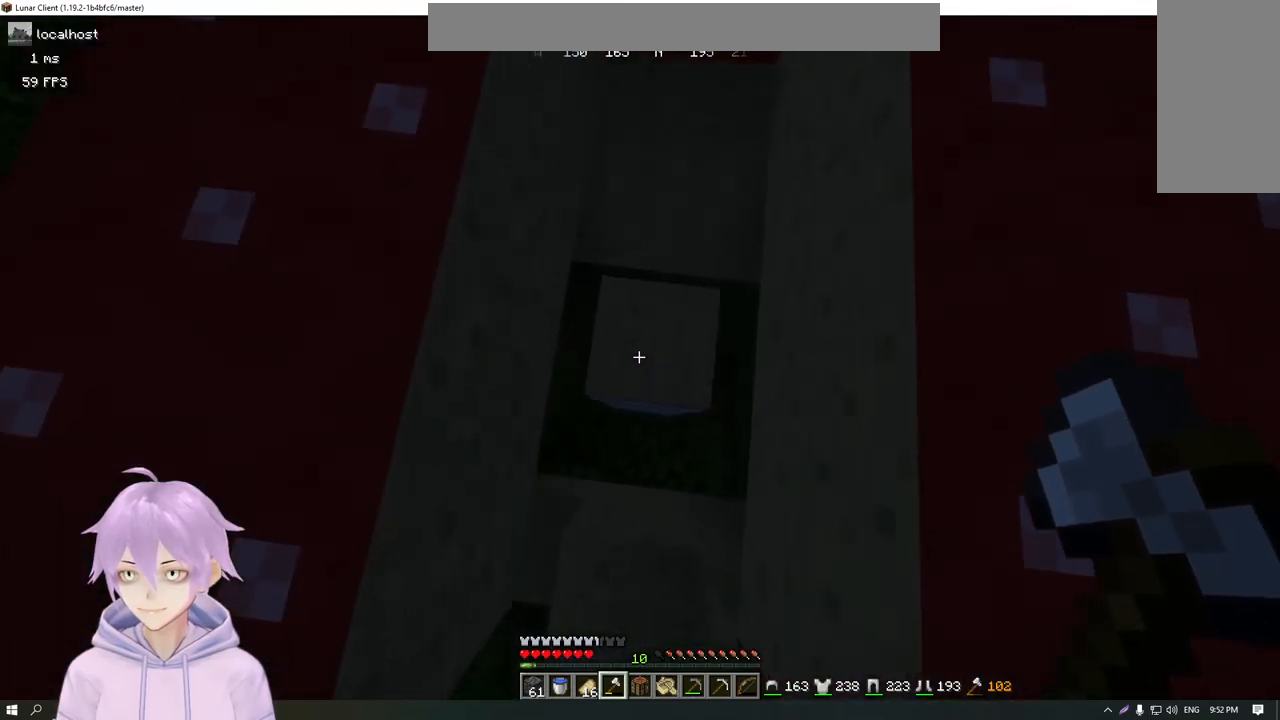
{"keys": [], "mouse": ["left"], "events": [[434, "mouse_left", "down"]]}
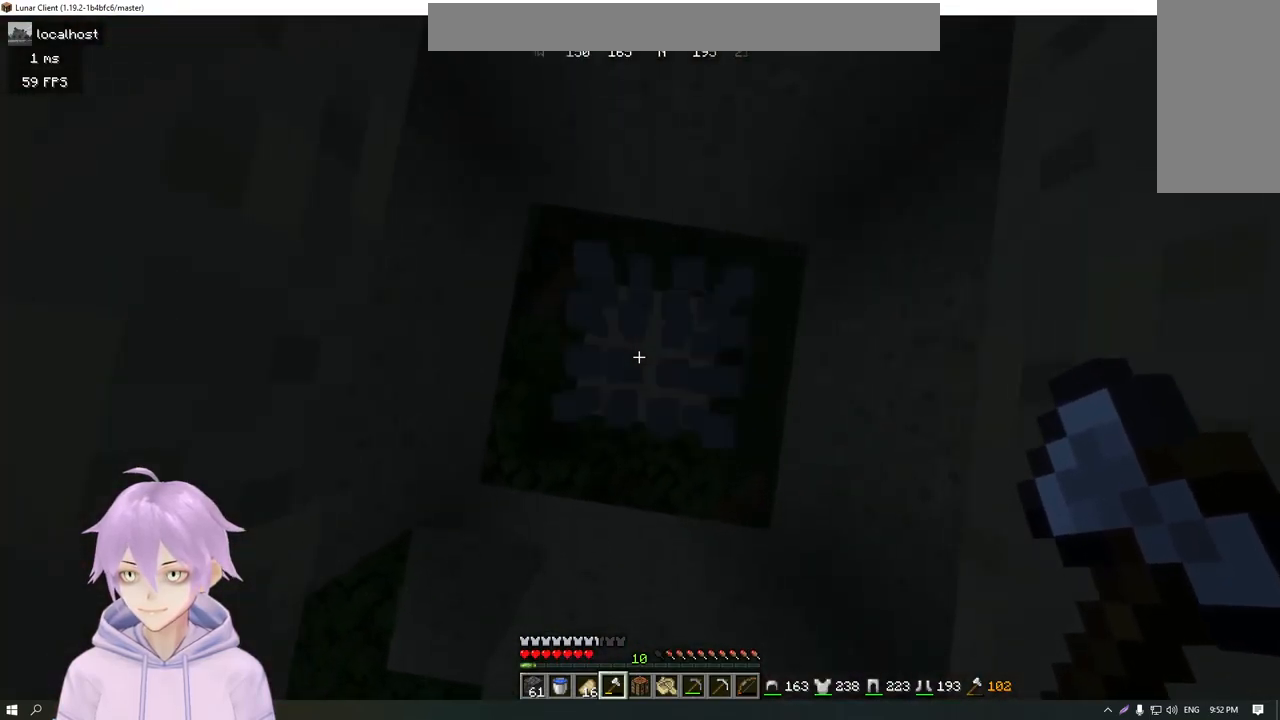
{"keys": [], "mouse": ["left"], "events": []}
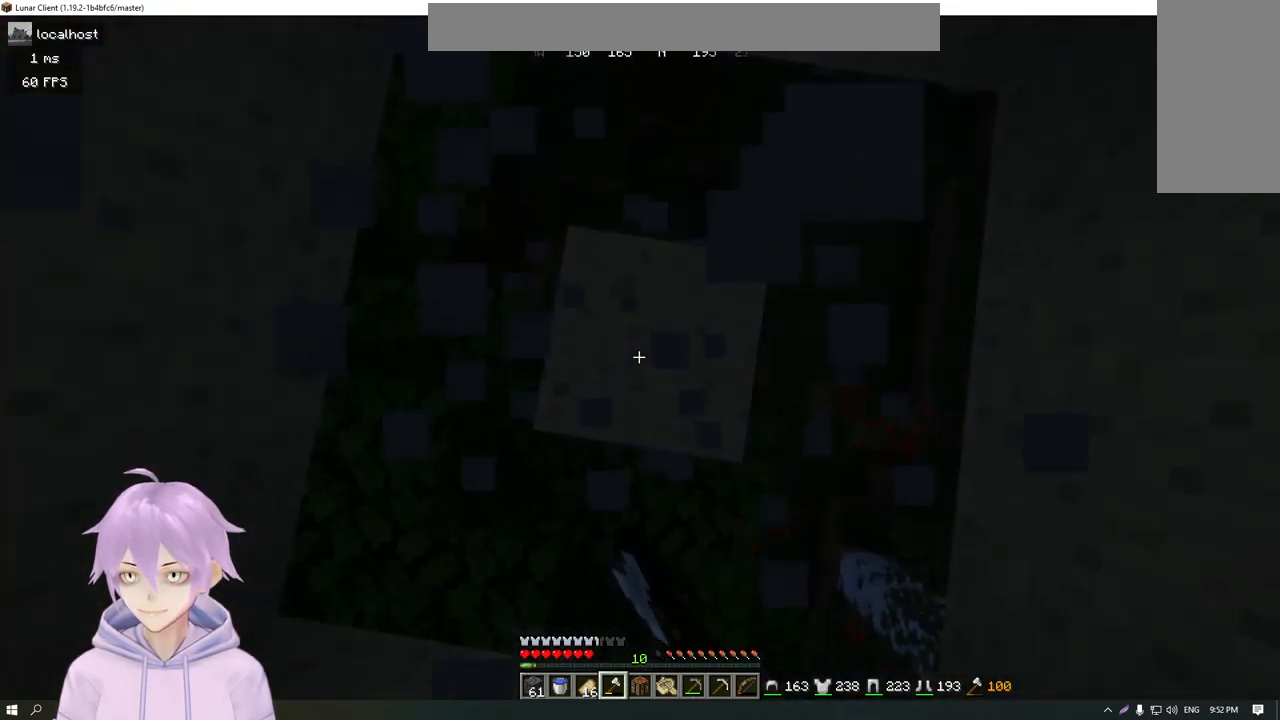
{"keys": [], "mouse": ["left"], "events": []}
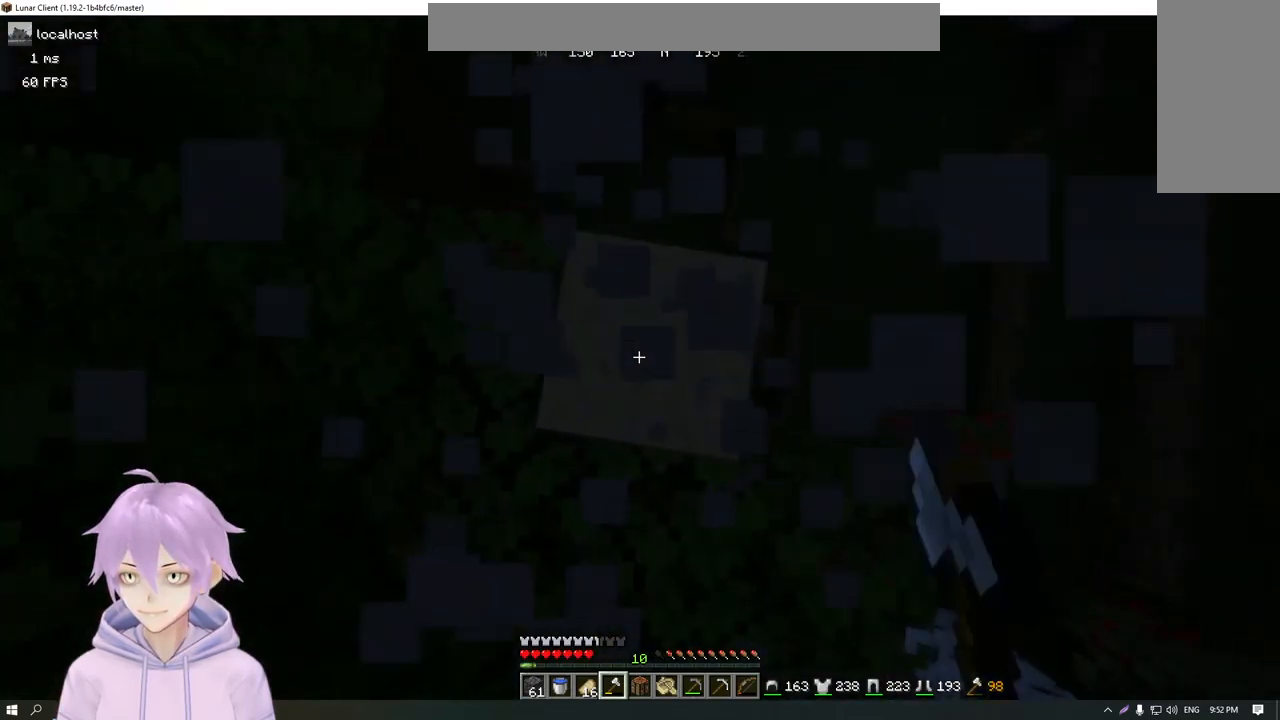
{"keys": [], "mouse": ["left"], "events": []}
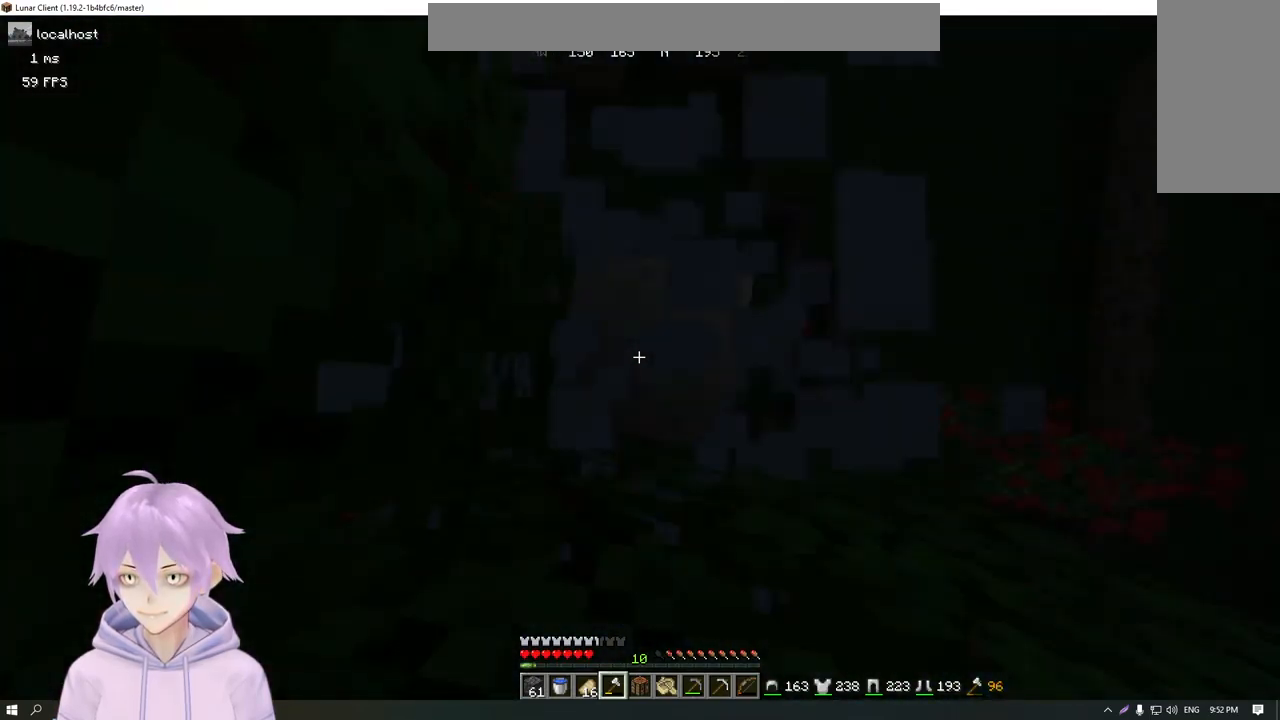
{"keys": [], "mouse": ["left"], "events": []}
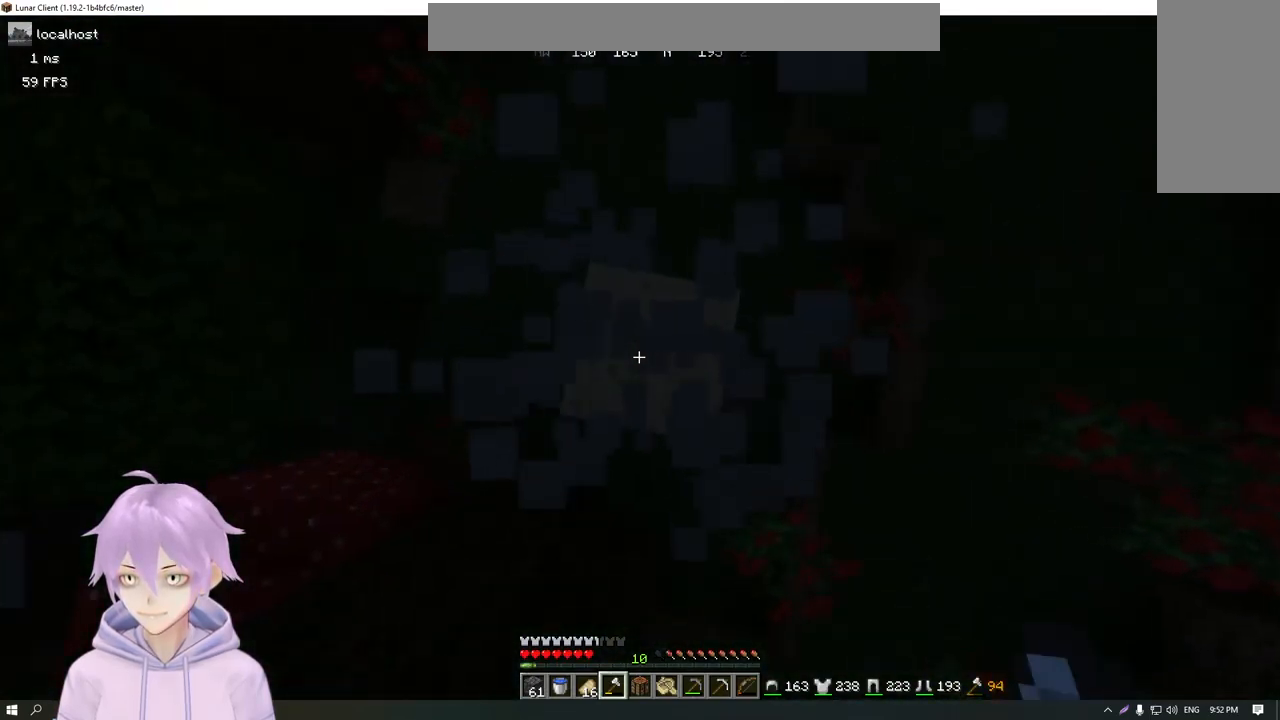
{"keys": [], "mouse": ["left"], "events": []}
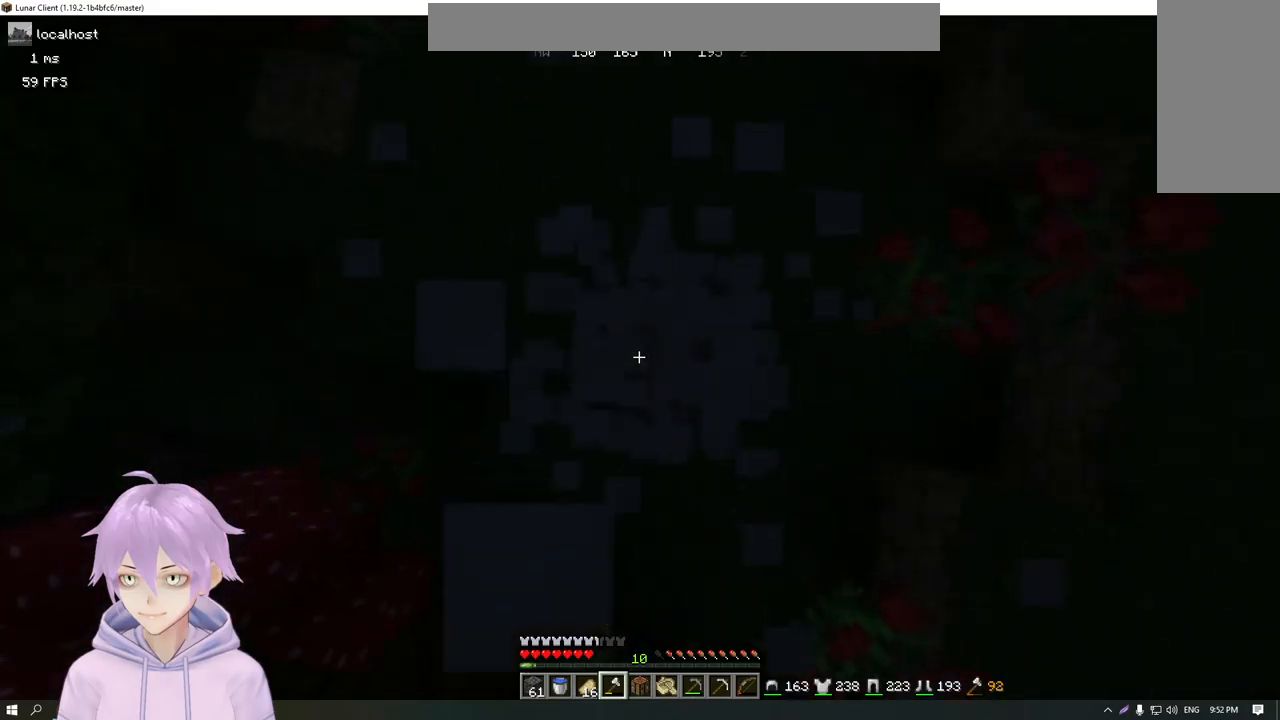
{"keys": [], "mouse": [], "events": [[367, "mouse_left", "up"]]}
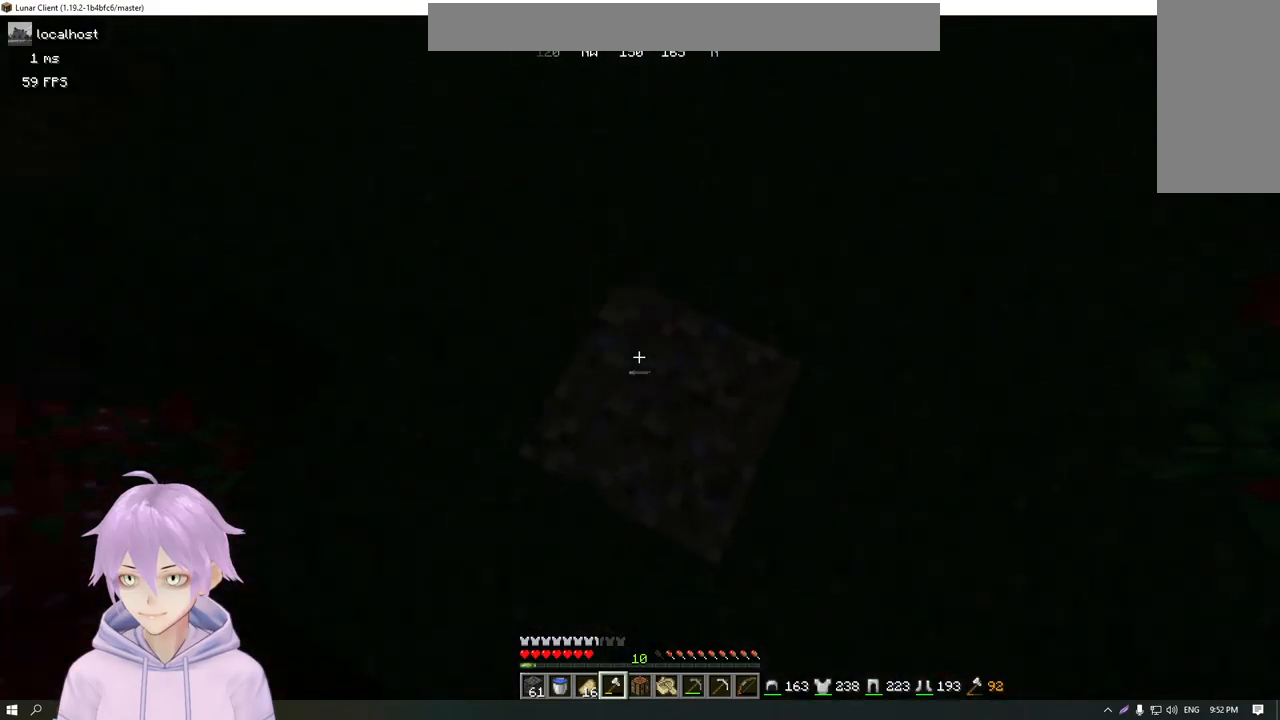
{"keys": [], "mouse": [], "events": []}
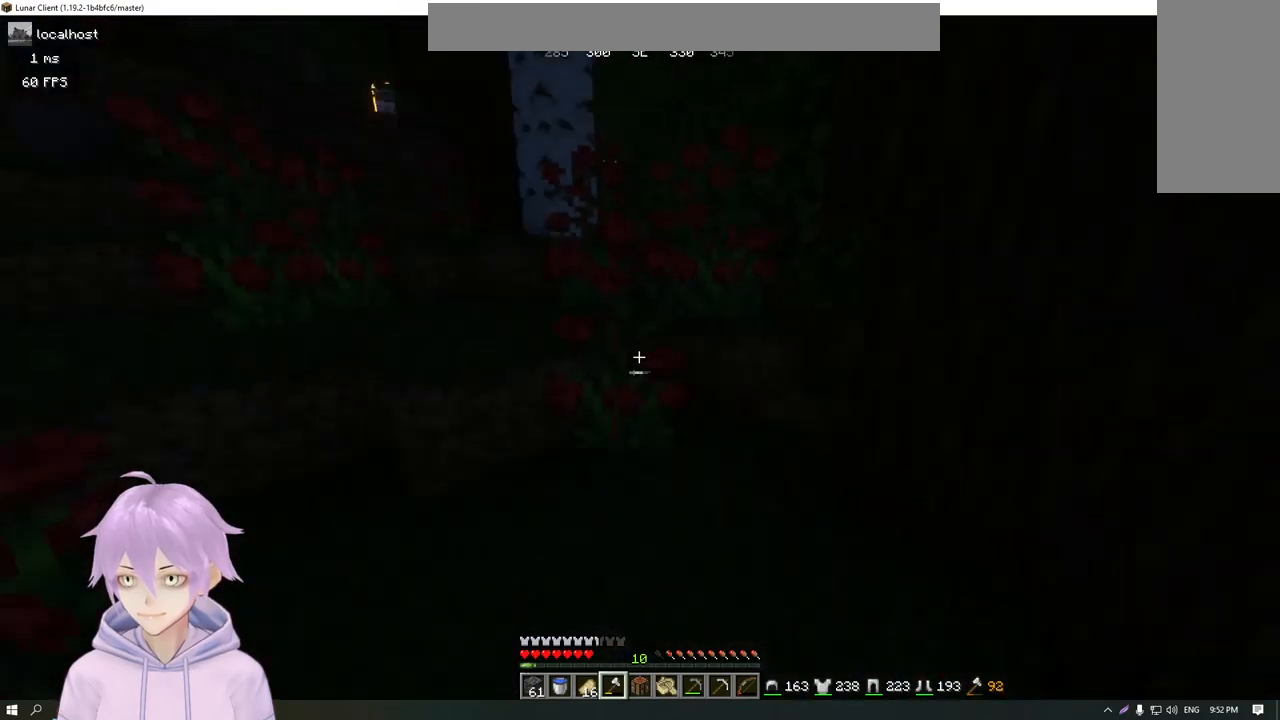
{"keys": [], "mouse": [], "events": []}
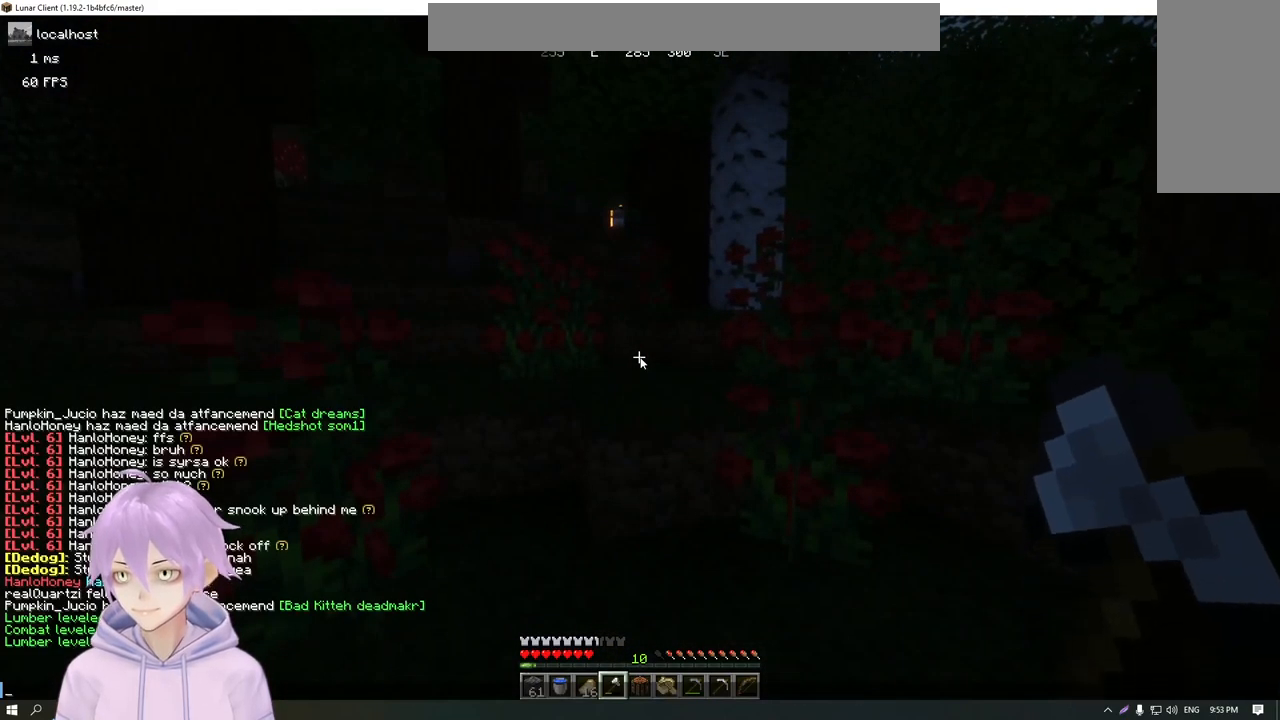
{"keys": [], "mouse": [], "events": []}
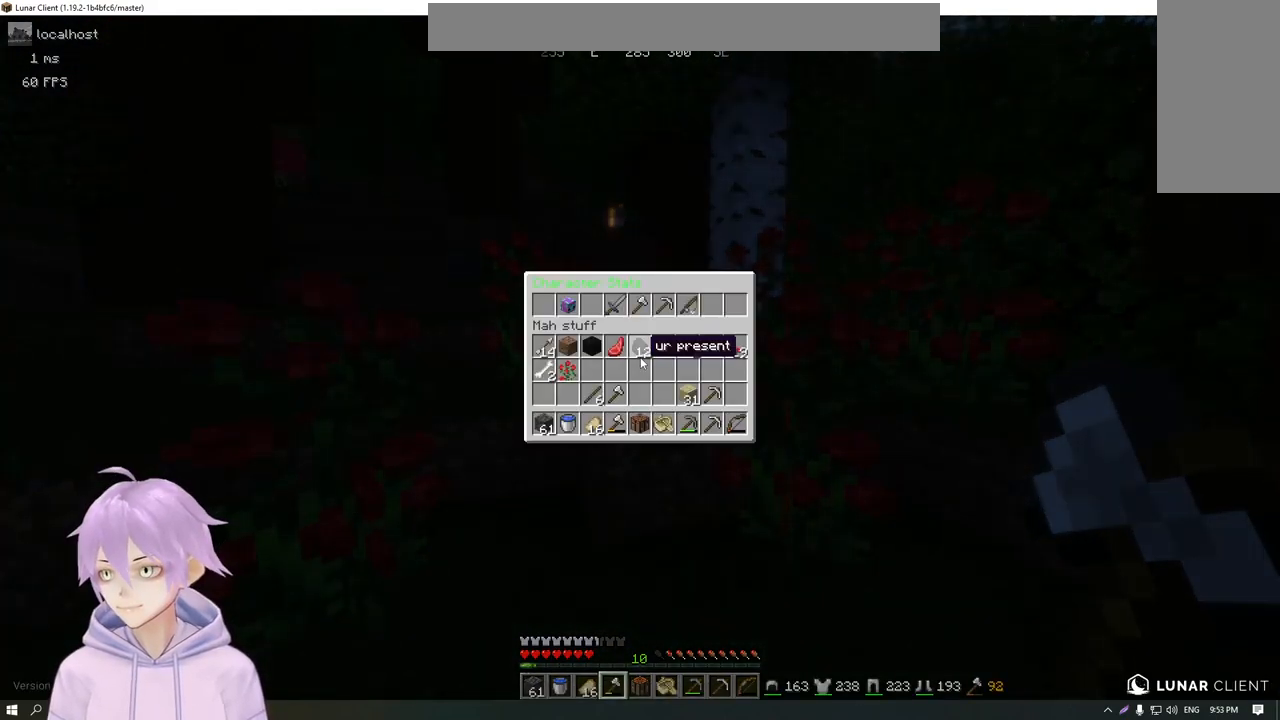
{"keys": [], "mouse": [], "events": []}
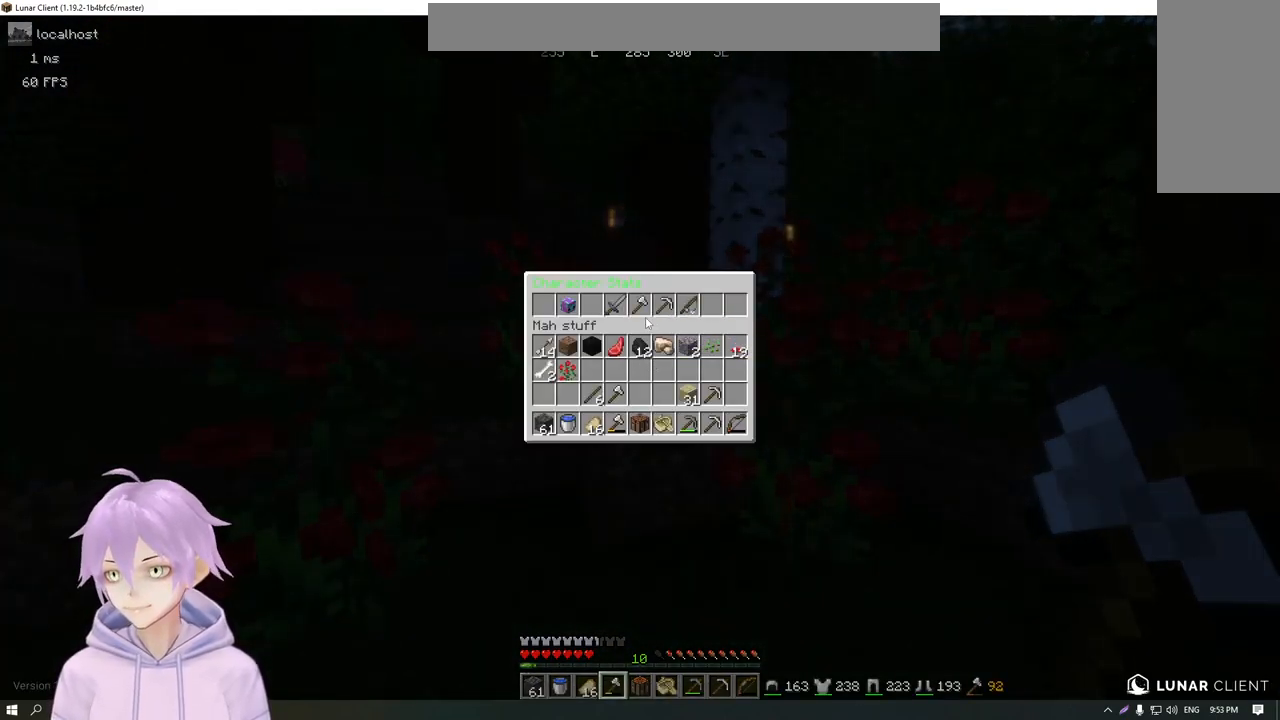
{"keys": [], "mouse": [], "events": []}
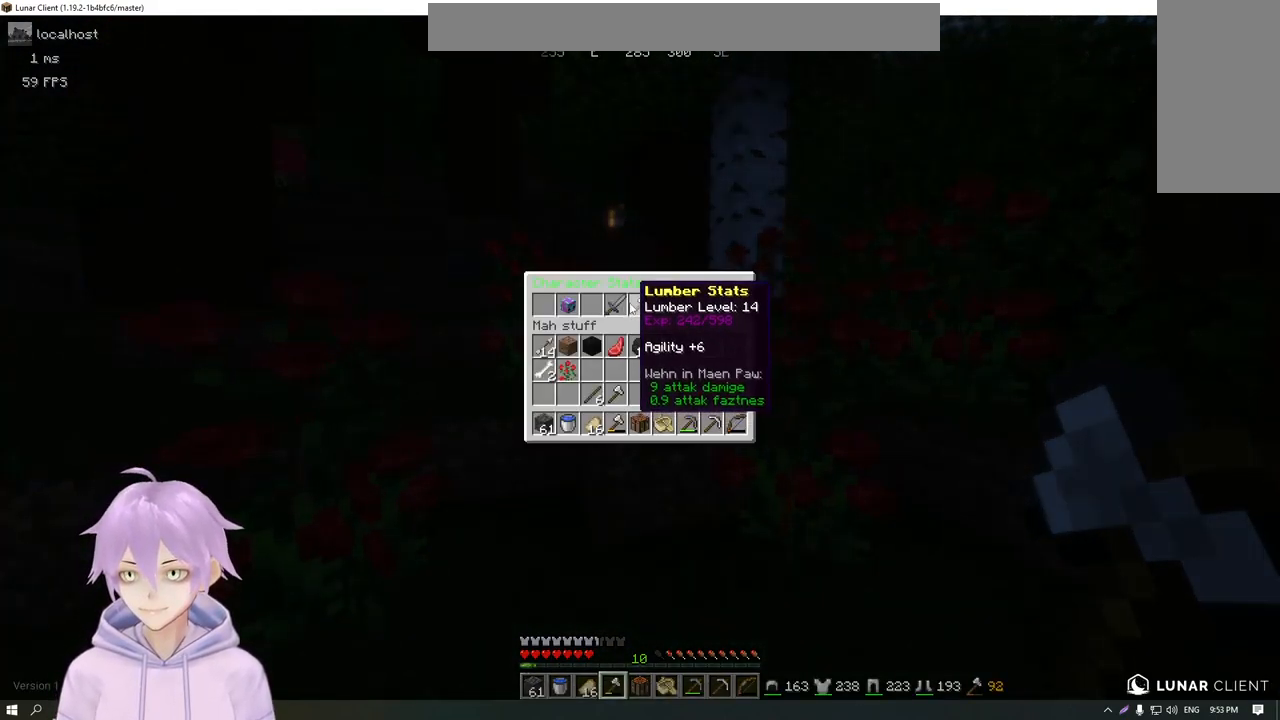
{"keys": [], "mouse": [], "events": []}